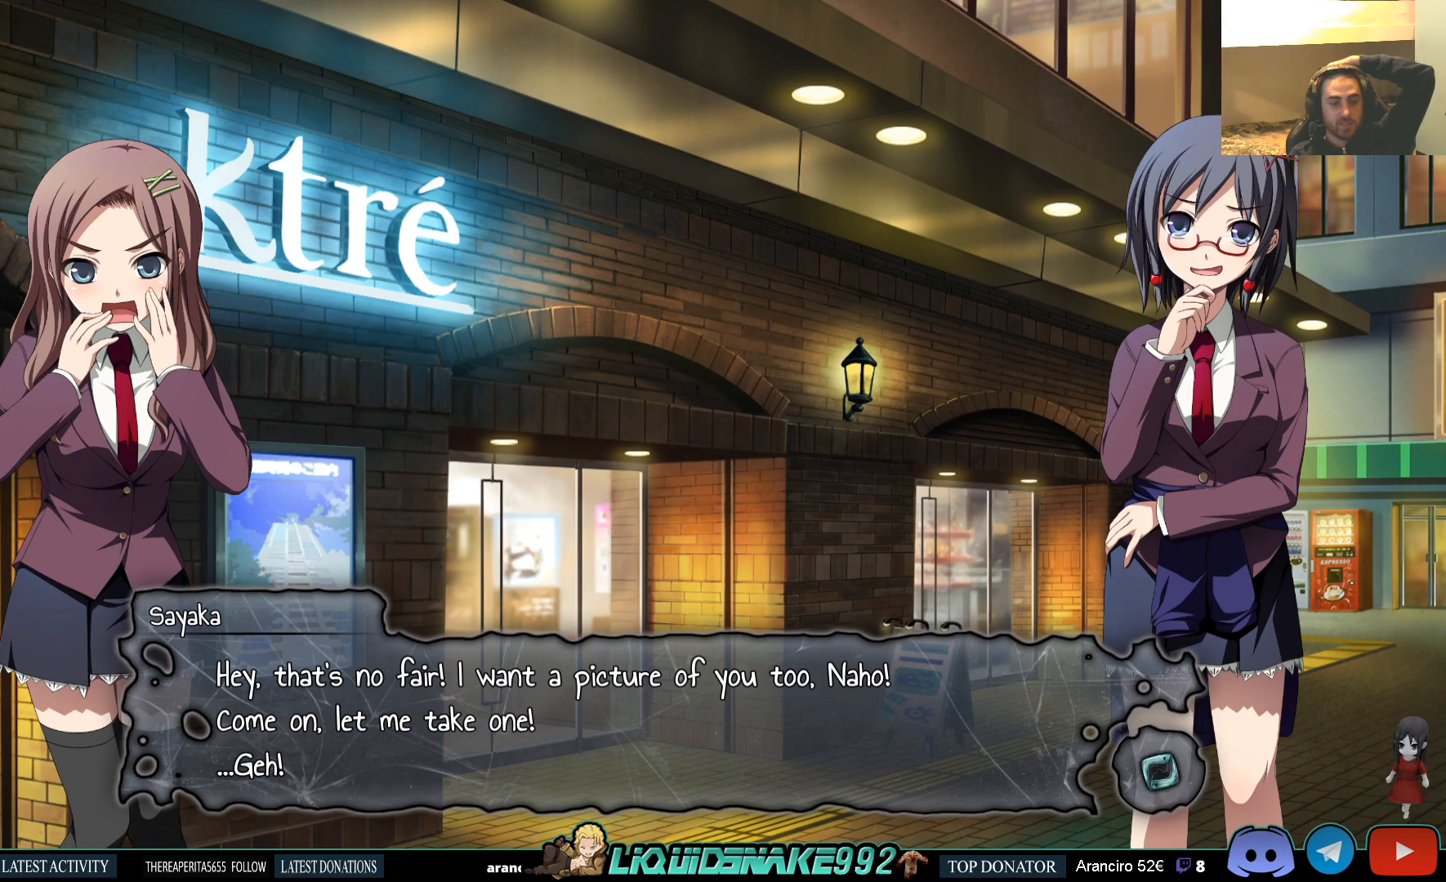
Gameplay with a controller (PlayStation layout); each line is a JSON object with the inputs held at the frame after it. "events" lists button and stick changes between this image and that frame as [ms after this image, input, new state], when the widget could be followed in between.
{"buttons": [], "left_stick": "center", "right_stick": "center", "events": [[33, "CROSS", "down"], [167, "CROSS", "up"]]}
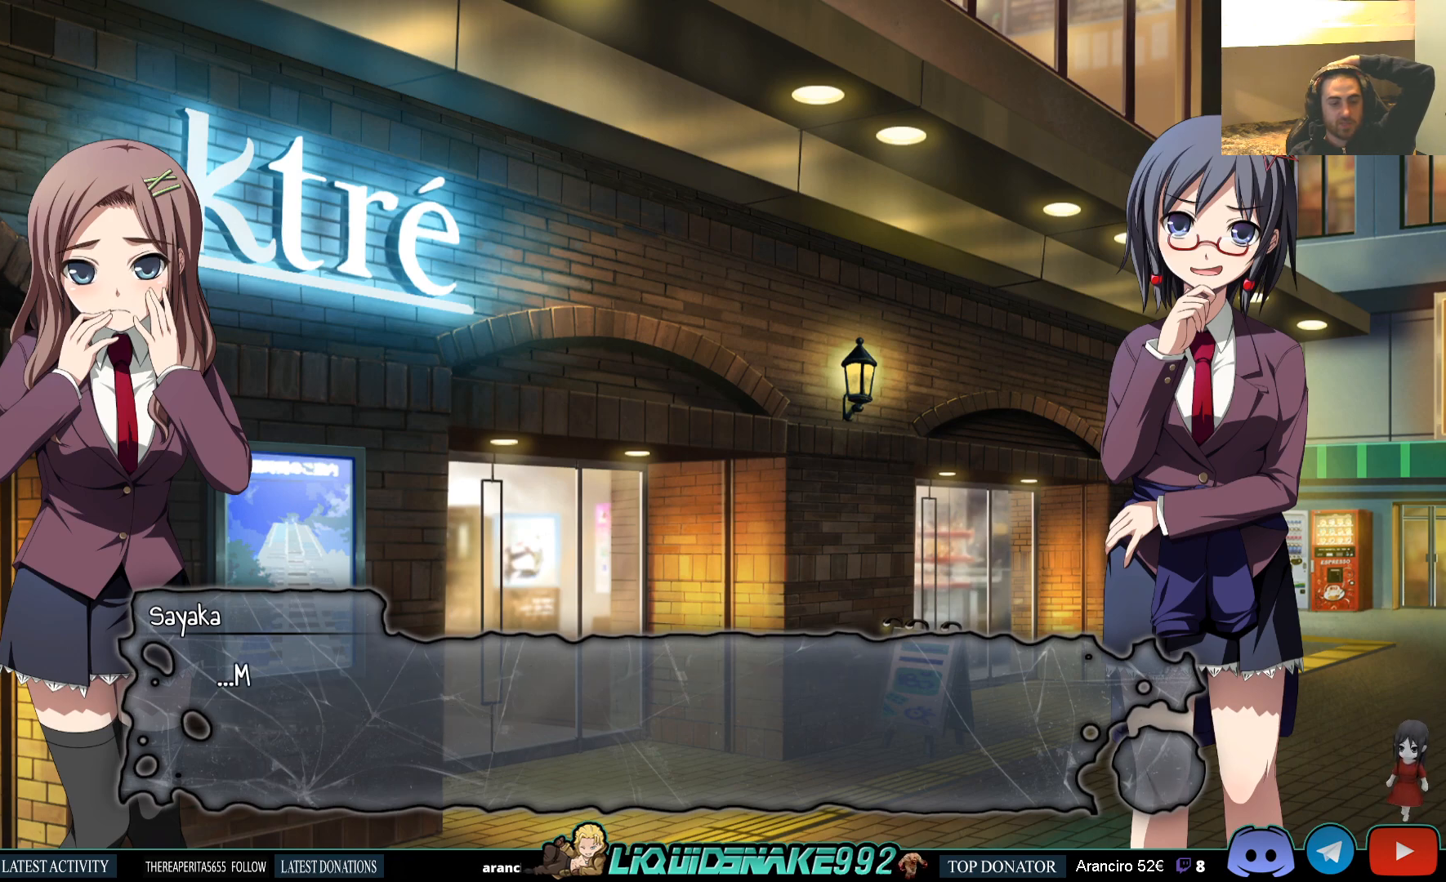
{"buttons": [], "left_stick": "center", "right_stick": "center", "events": []}
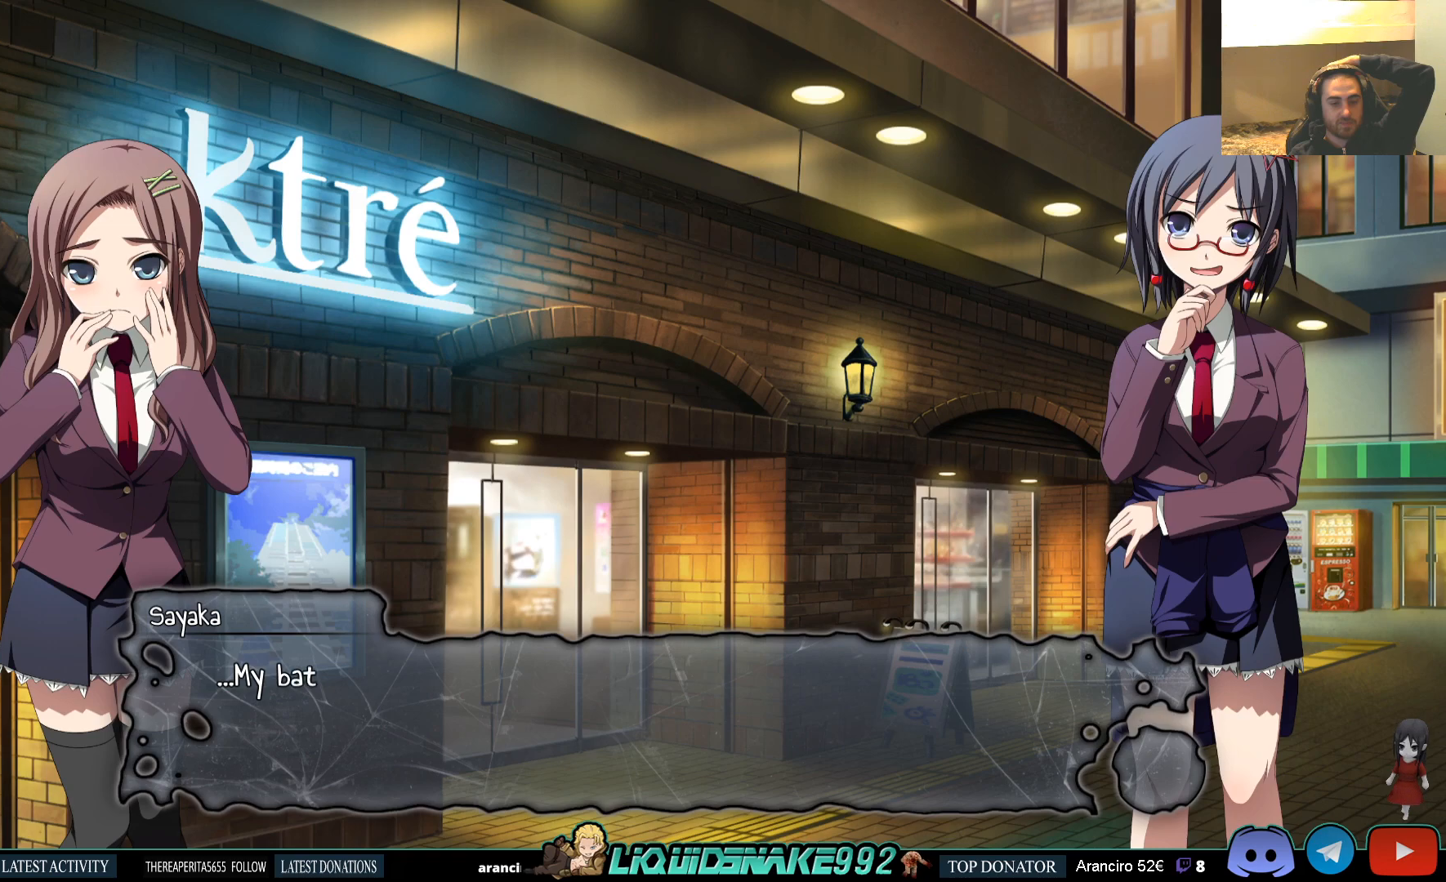
{"buttons": [], "left_stick": "center", "right_stick": "center", "events": [[267, "CROSS", "down"], [333, "CROSS", "up"]]}
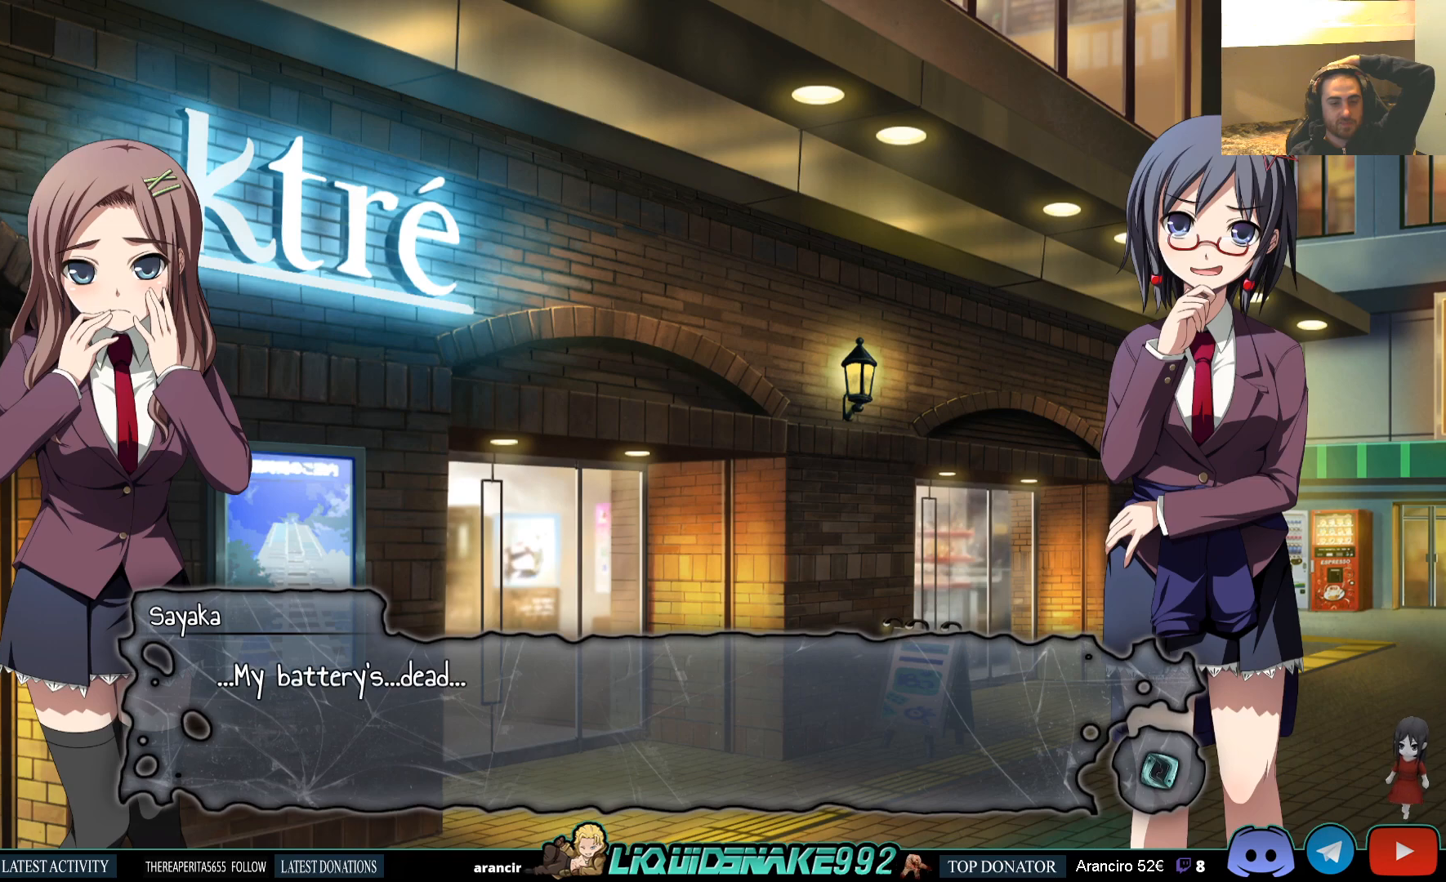
{"buttons": [], "left_stick": "center", "right_stick": "center", "events": []}
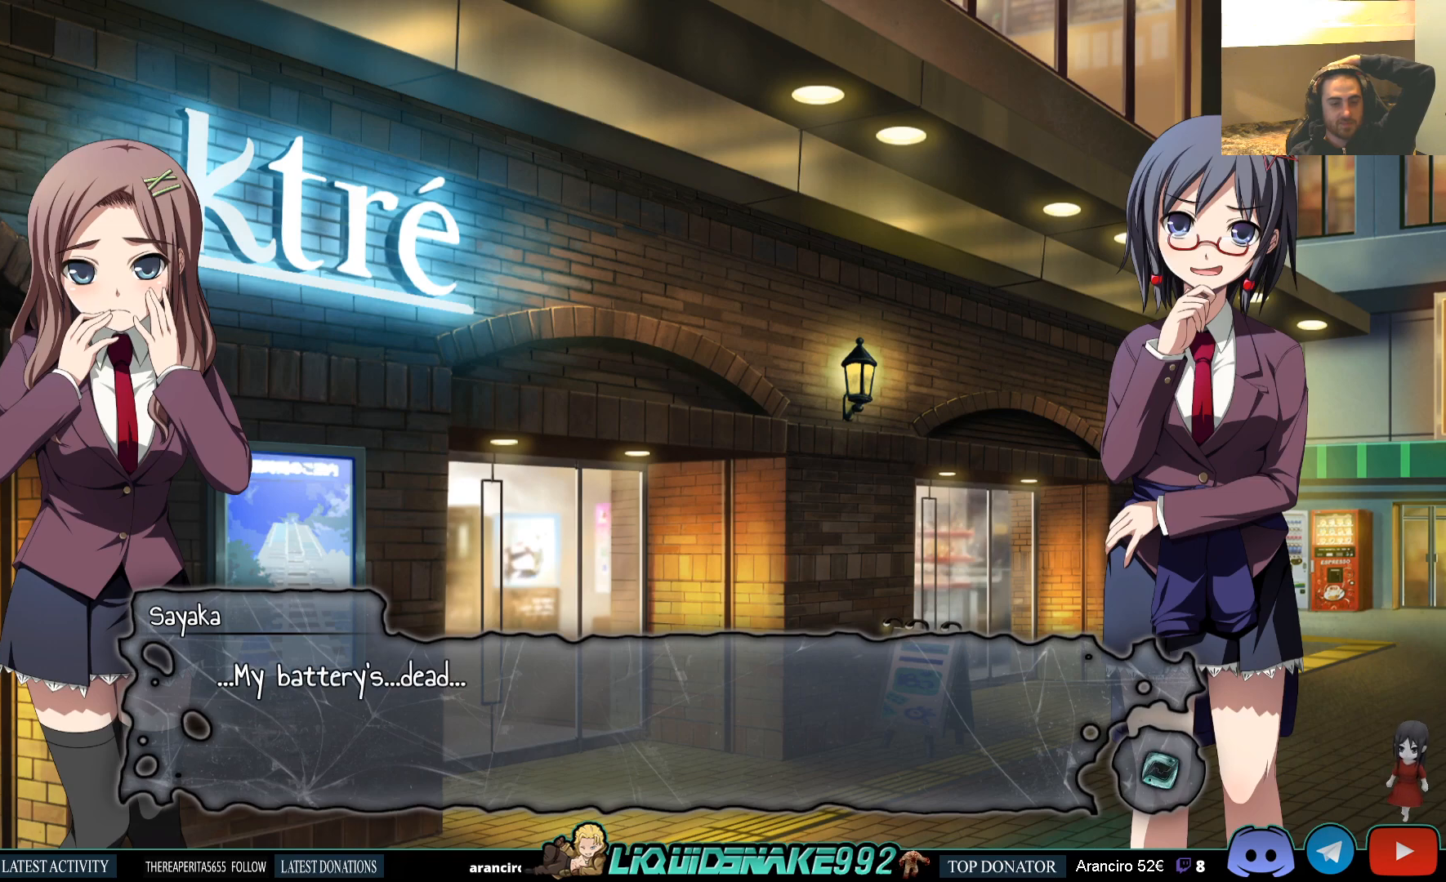
{"buttons": [], "left_stick": "center", "right_stick": "center", "events": []}
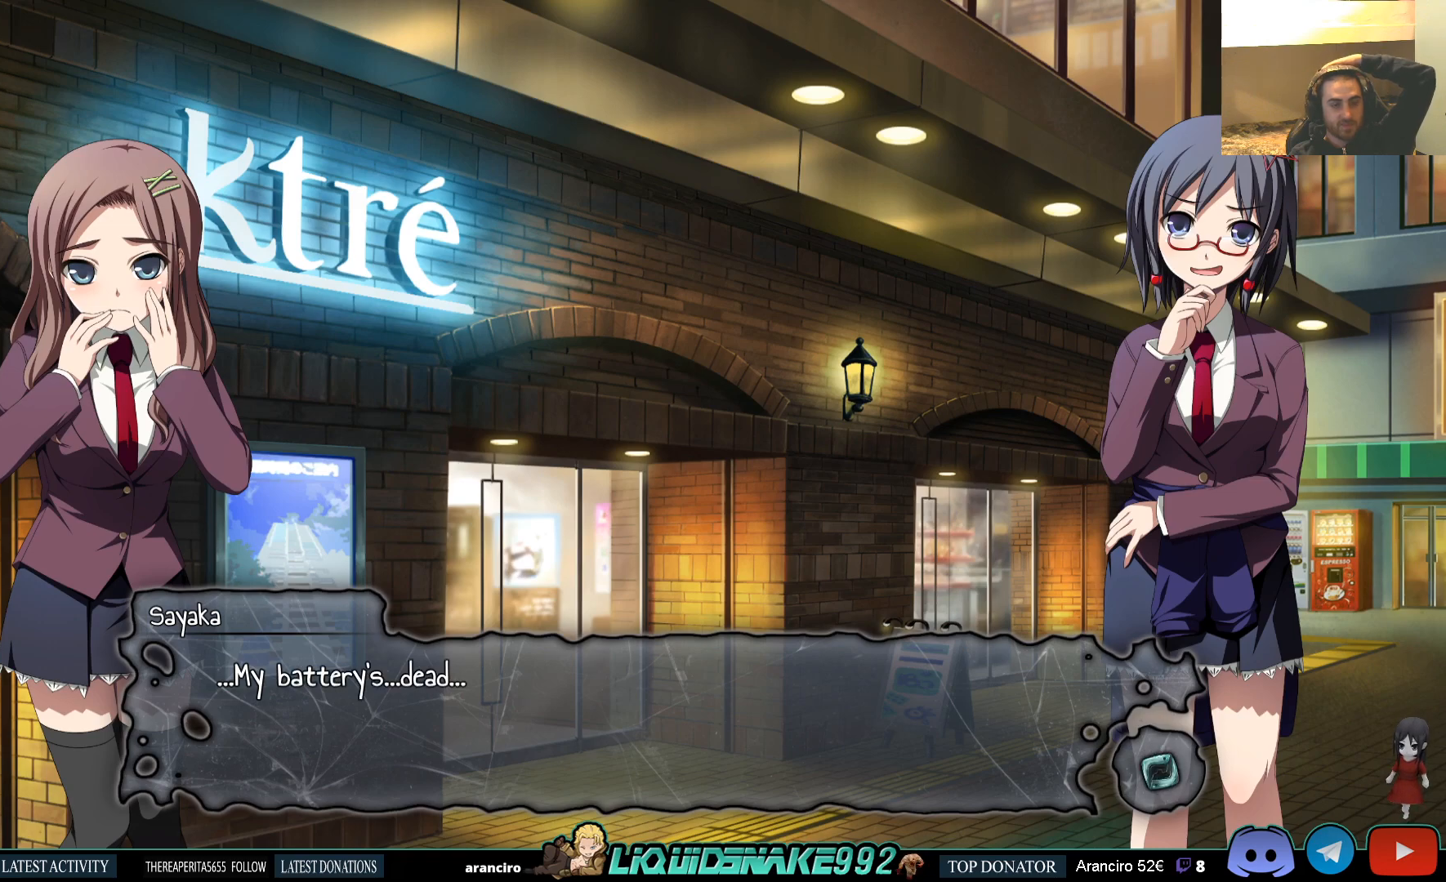
{"buttons": [], "left_stick": "center", "right_stick": "center", "events": []}
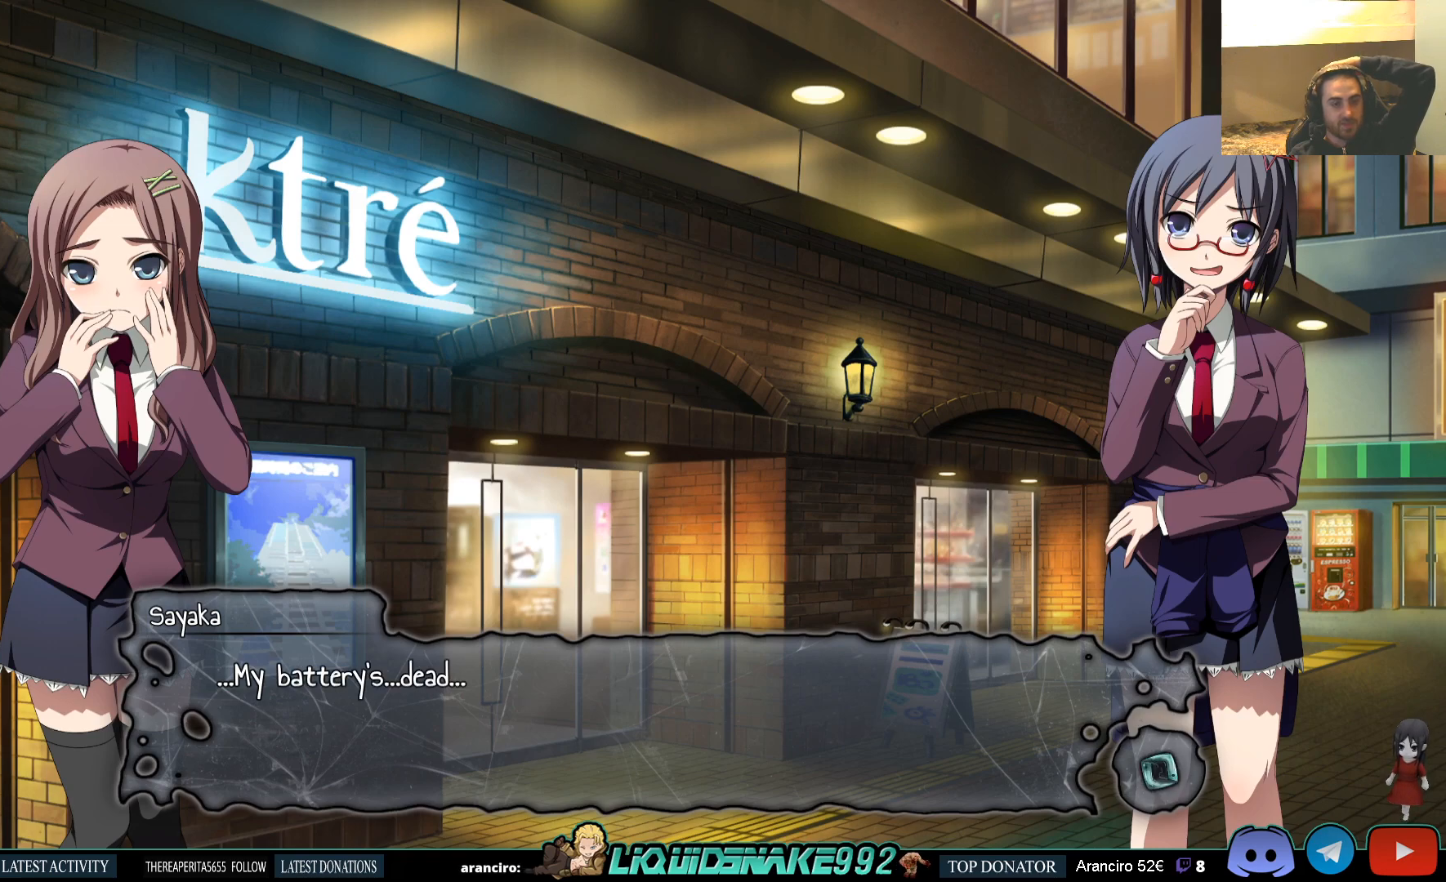
{"buttons": [], "left_stick": "center", "right_stick": "center", "events": []}
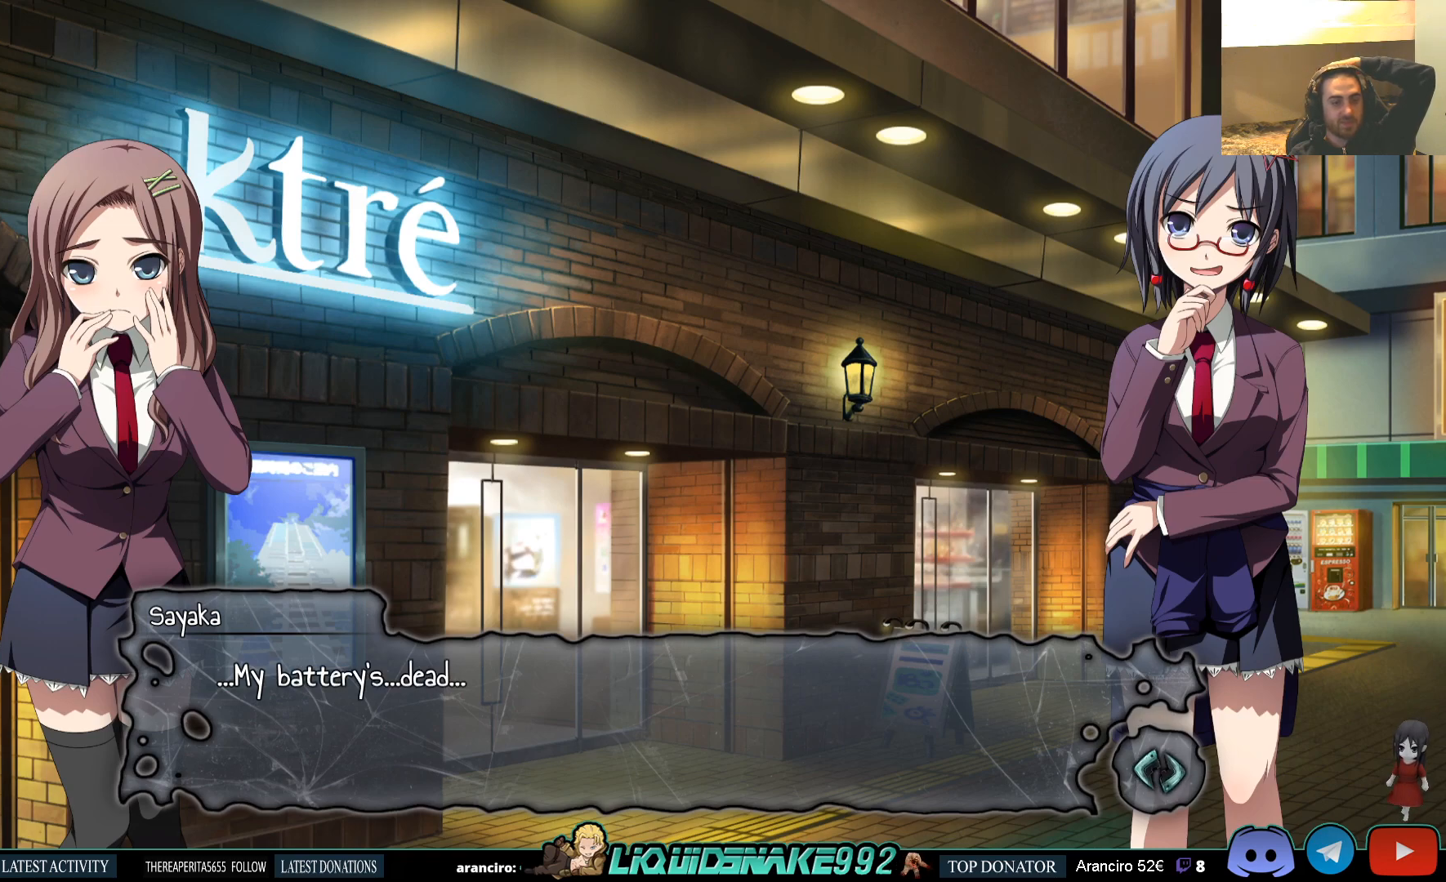
{"buttons": [], "left_stick": "center", "right_stick": "center", "events": []}
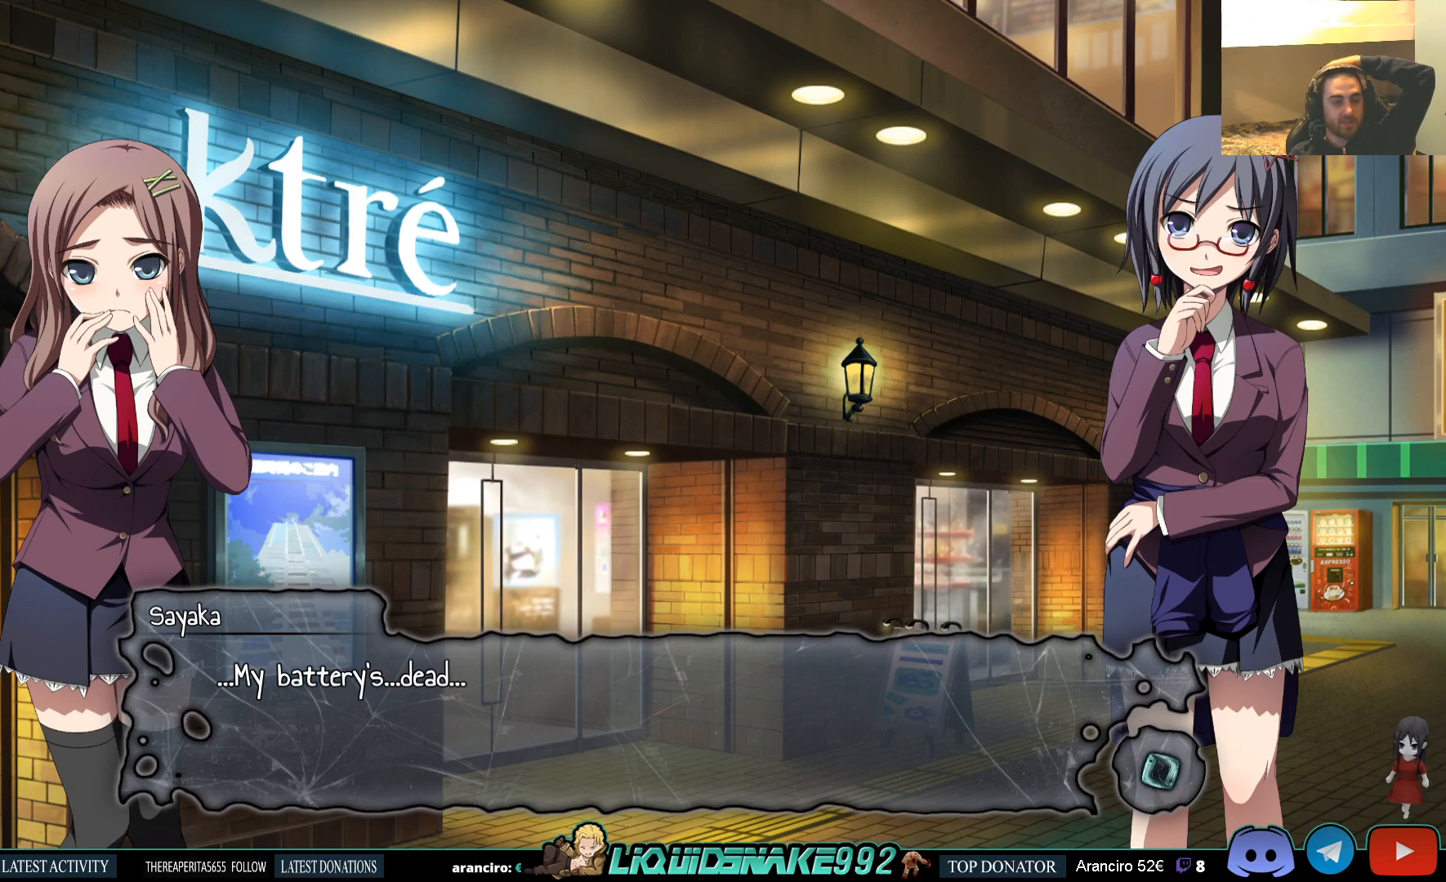
{"buttons": [], "left_stick": "center", "right_stick": "center", "events": [[283, "CROSS", "down"], [450, "CROSS", "up"]]}
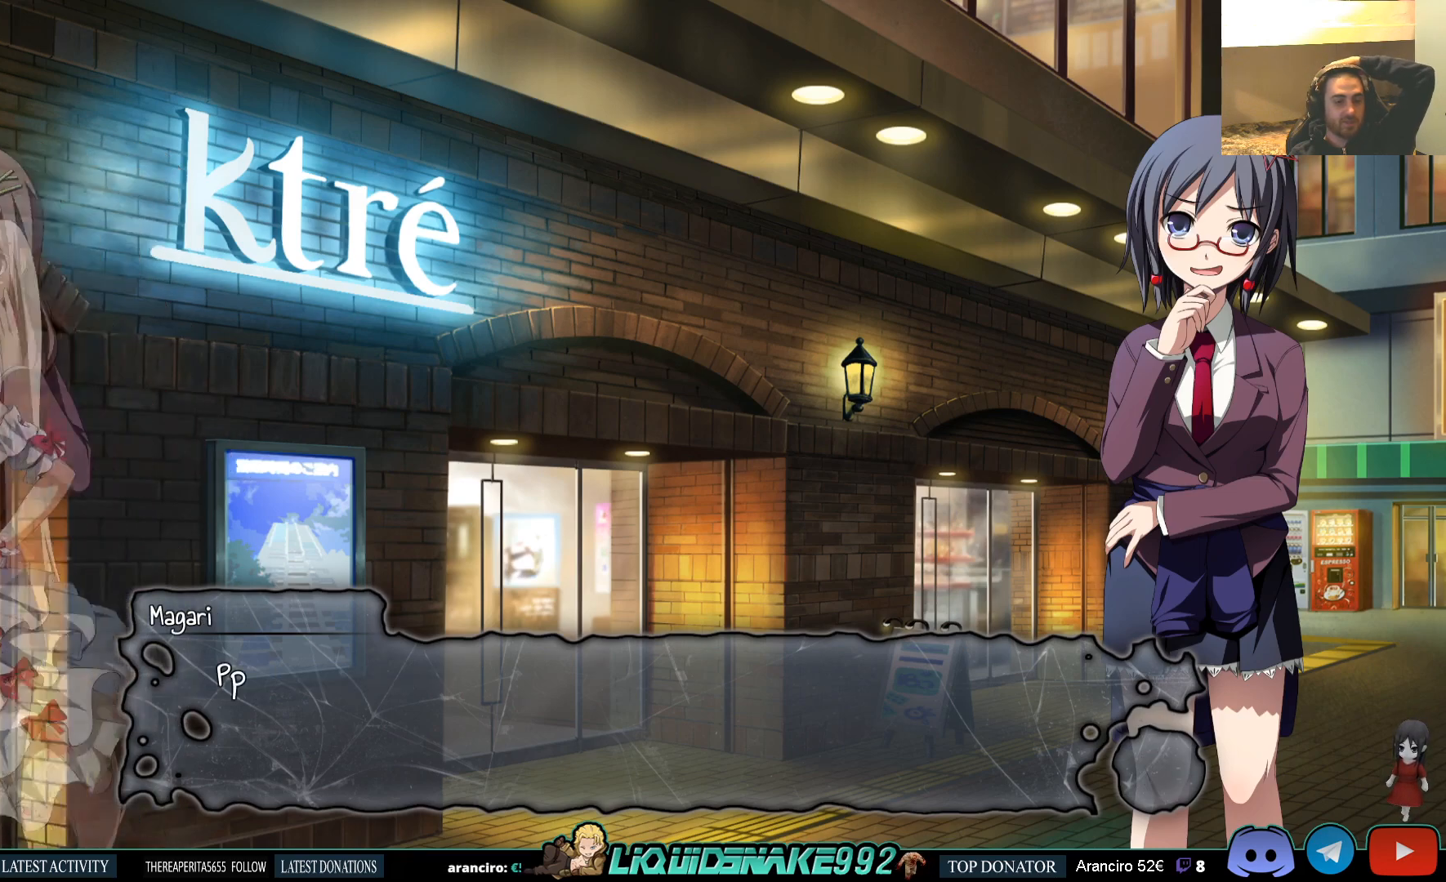
{"buttons": [], "left_stick": "center", "right_stick": "center", "events": [[233, "CROSS", "down"], [333, "CROSS", "up"]]}